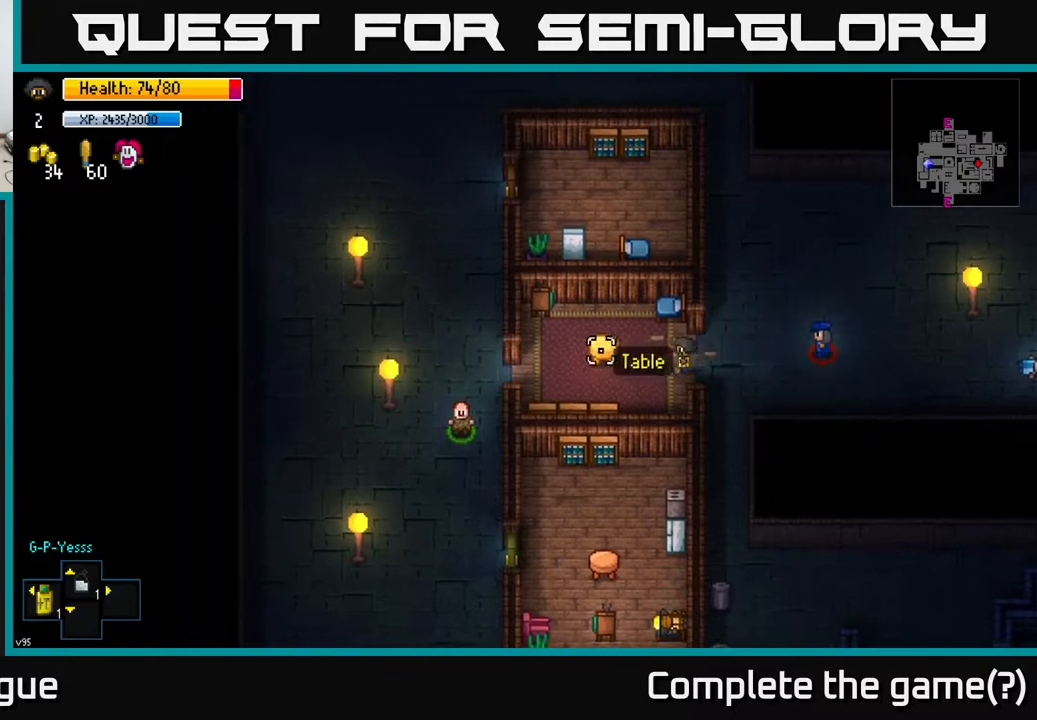
Gameplay with a controller (Xbox layout); each line is a JSON object with the inputs held at the frame after it. "events" lists button and stick changes between this image and that frame as [ms after this image, input, new state], when the widget could be followed in between.
{"buttons": [], "left_stick": "left", "right_stick": "center", "events": [[50, "right_stick", "center"]]}
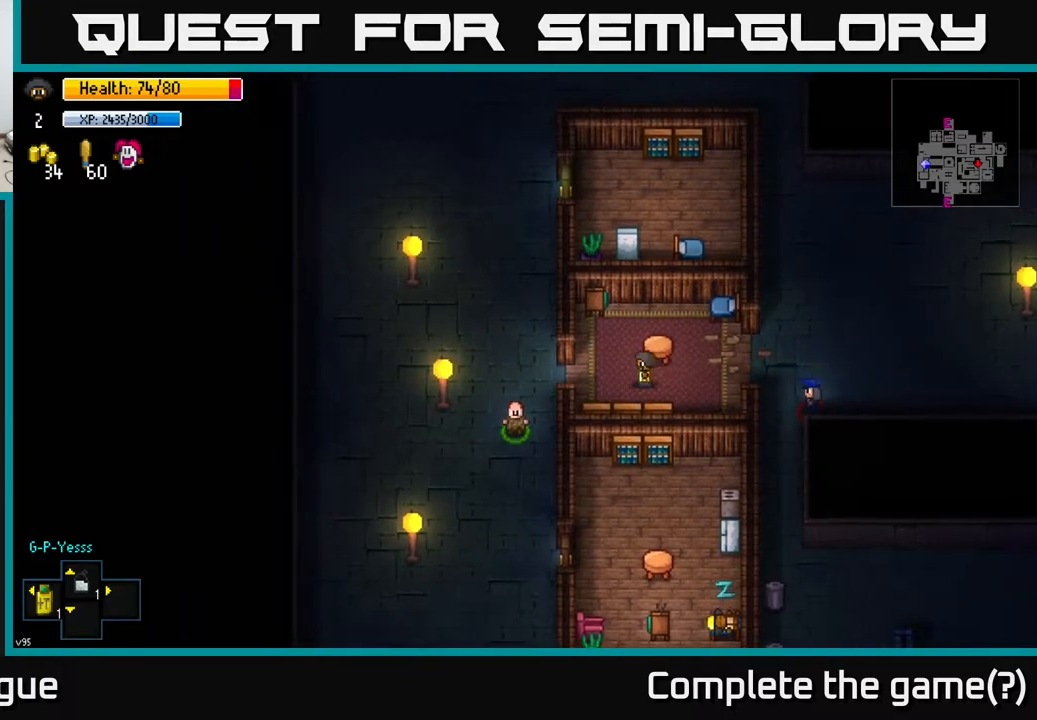
{"buttons": [], "left_stick": "down-left", "right_stick": "center", "events": [[483, "left_stick", "down-left"]]}
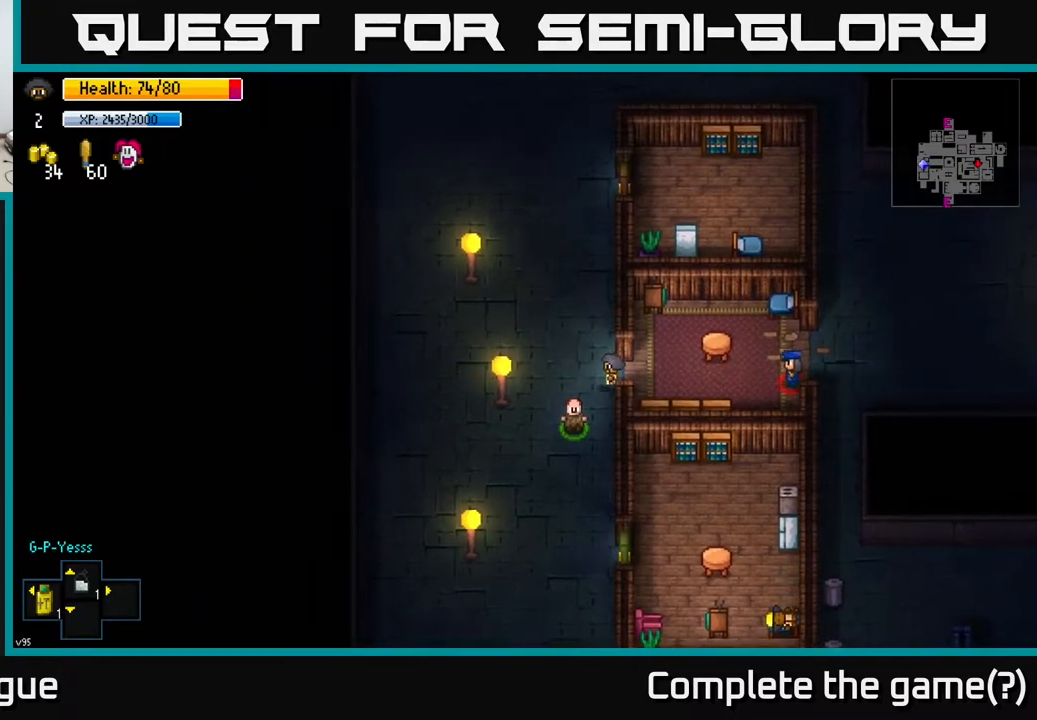
{"buttons": [], "left_stick": "center", "right_stick": "center", "events": [[133, "left_stick", "down"], [267, "A", "down"], [267, "left_stick", "center"], [383, "A", "up"]]}
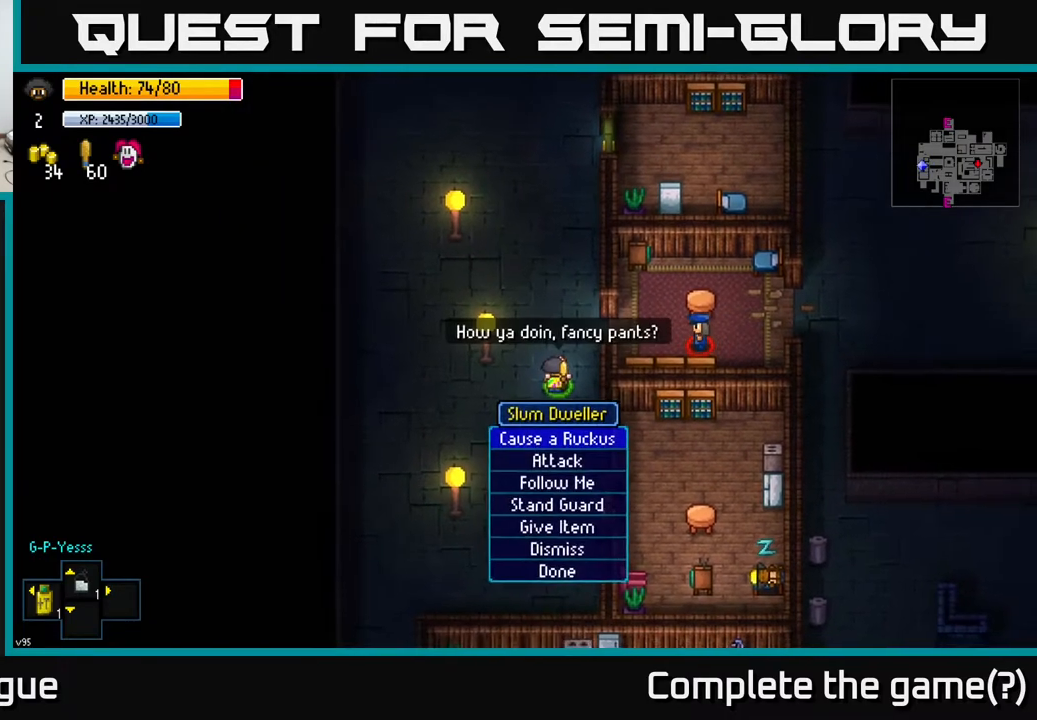
{"buttons": [], "left_stick": "down", "right_stick": "center", "events": [[450, "left_stick", "down"]]}
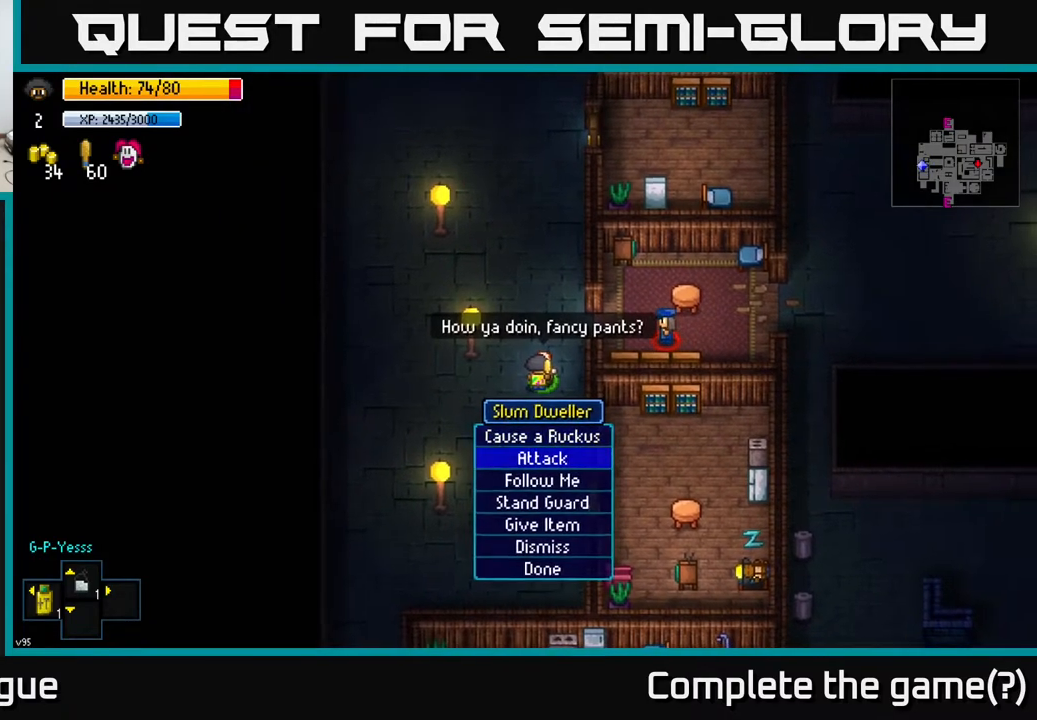
{"buttons": [], "left_stick": "center", "right_stick": "center", "events": [[100, "left_stick", "center"], [200, "A", "down"], [283, "A", "up"]]}
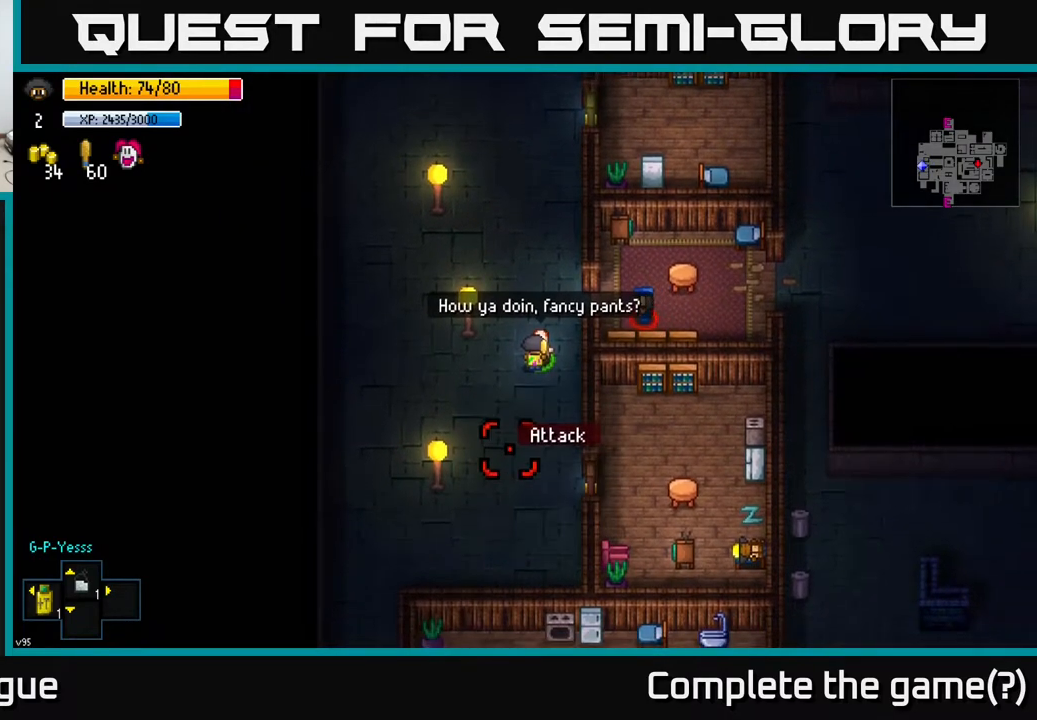
{"buttons": [], "left_stick": "center", "right_stick": "up", "events": [[50, "right_stick", "up-right"], [67, "left_stick", "left"], [200, "left_stick", "center"], [200, "right_stick", "center"], [333, "right_stick", "up"]]}
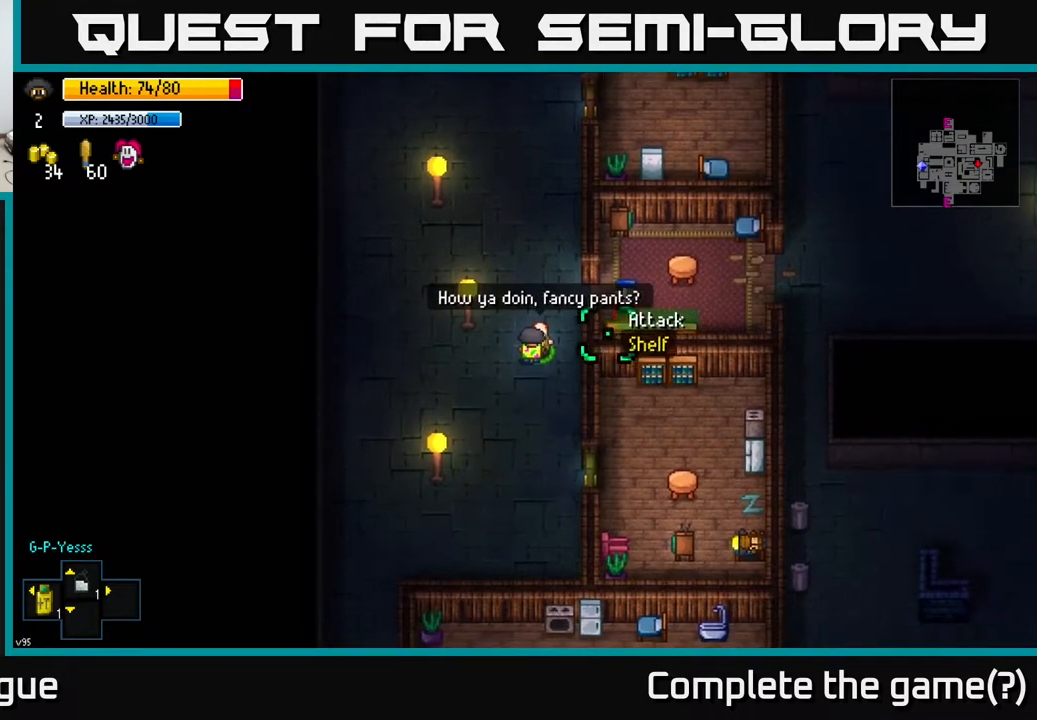
{"buttons": [], "left_stick": "center", "right_stick": "center", "events": [[17, "right_stick", "center"], [400, "A", "down"], [450, "A", "up"]]}
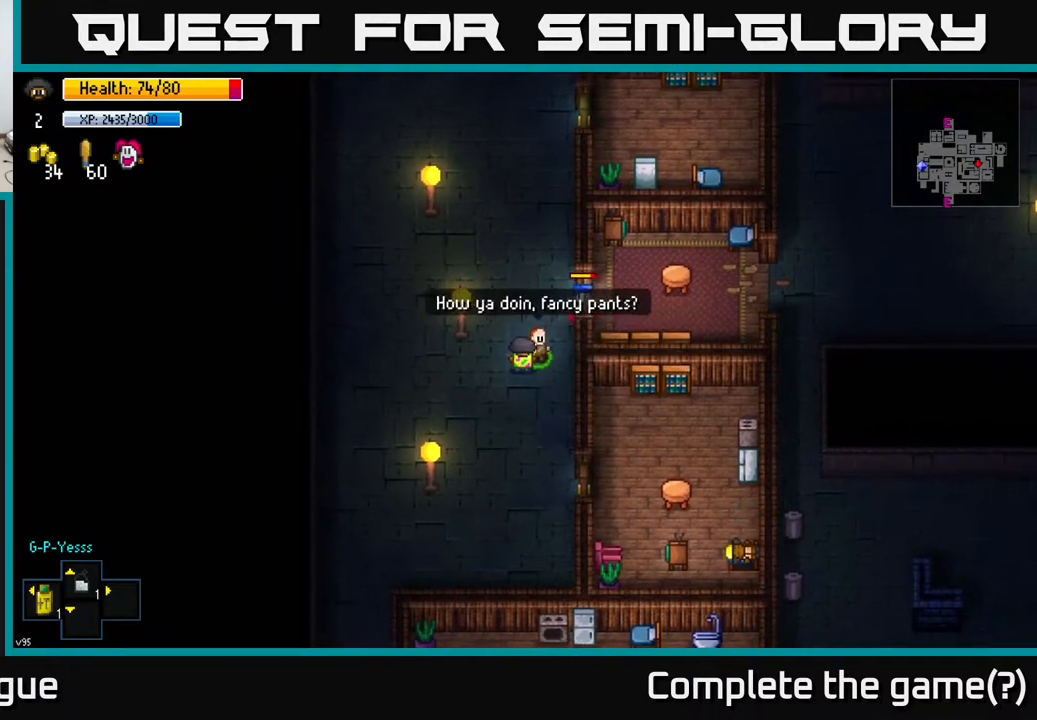
{"buttons": [], "left_stick": "down-left", "right_stick": "up-left", "events": [[83, "left_stick", "left"], [317, "left_stick", "down-left"], [317, "right_stick", "left"], [367, "right_stick", "up-left"]]}
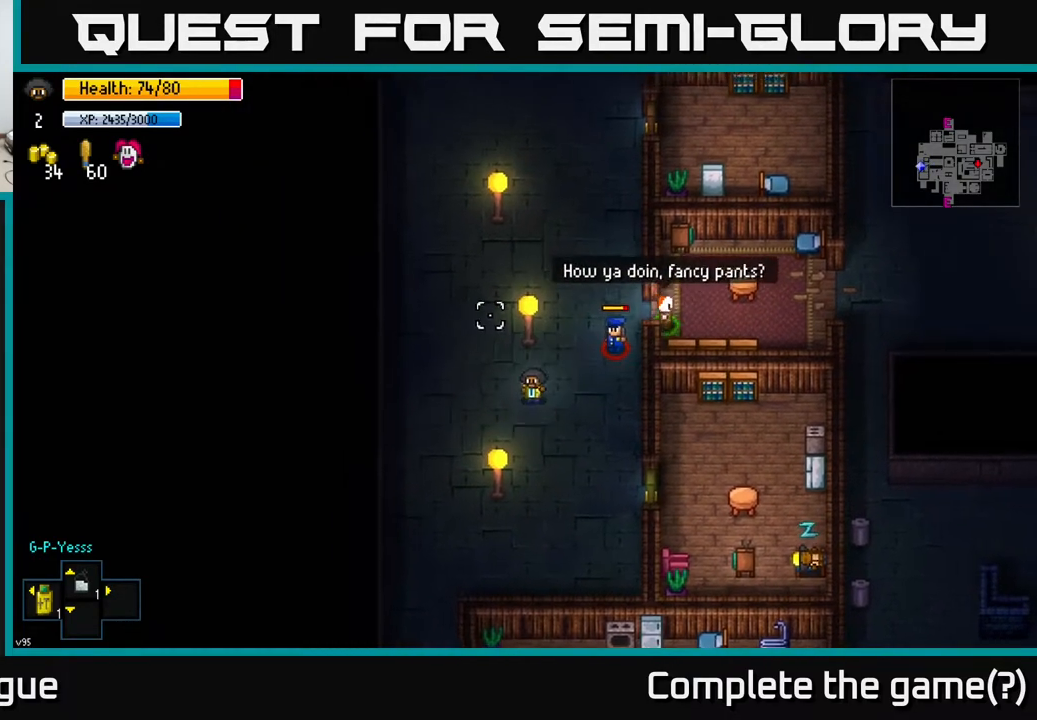
{"buttons": [], "left_stick": "up", "right_stick": "up-right", "events": [[67, "right_stick", "up"], [117, "left_stick", "left"], [267, "left_stick", "up-left"], [300, "right_stick", "up-right"], [367, "left_stick", "up"]]}
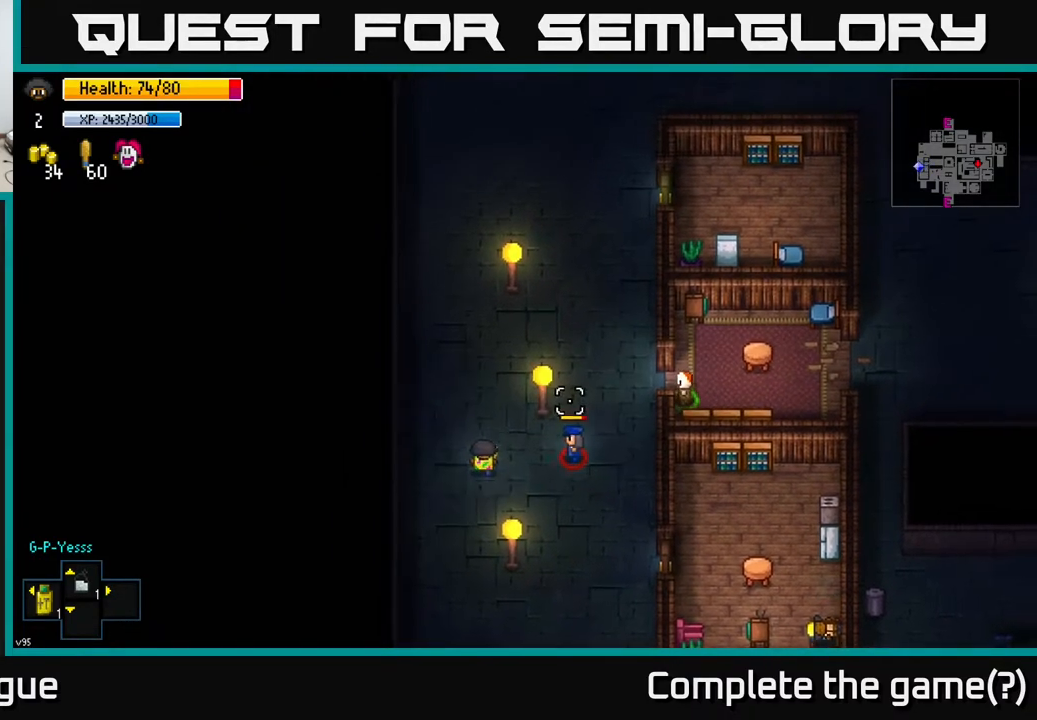
{"buttons": [], "left_stick": "up-right", "right_stick": "center", "events": [[350, "right_stick", "center"], [450, "left_stick", "up-right"]]}
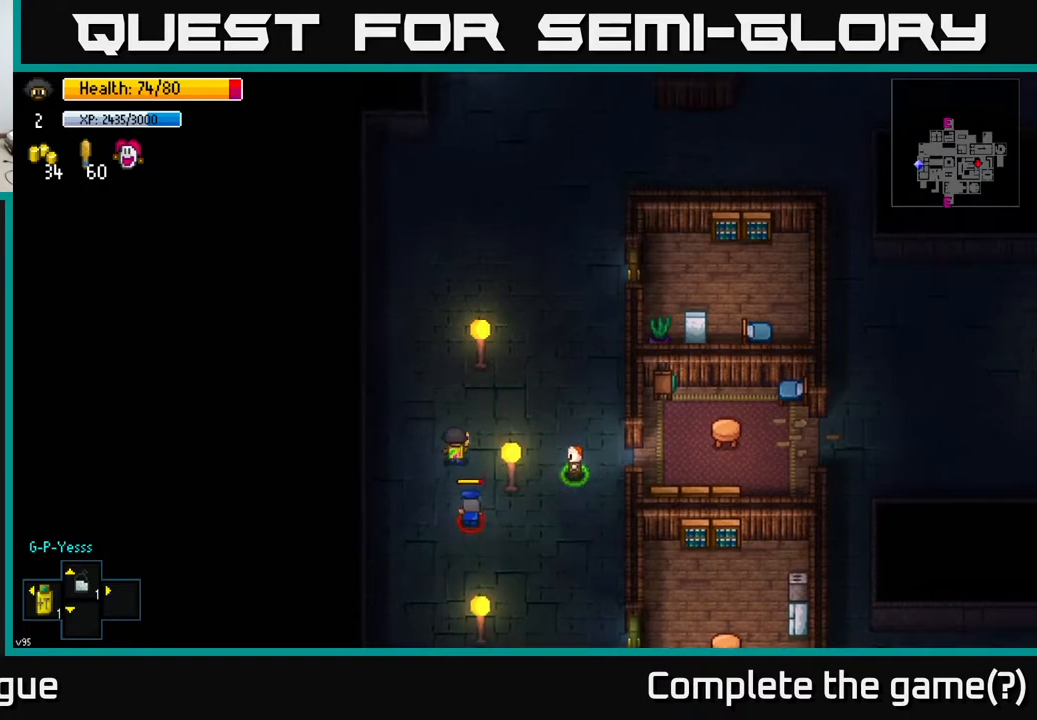
{"buttons": [], "left_stick": "up-right", "right_stick": "left", "events": [[117, "right_stick", "up"], [250, "right_stick", "left"]]}
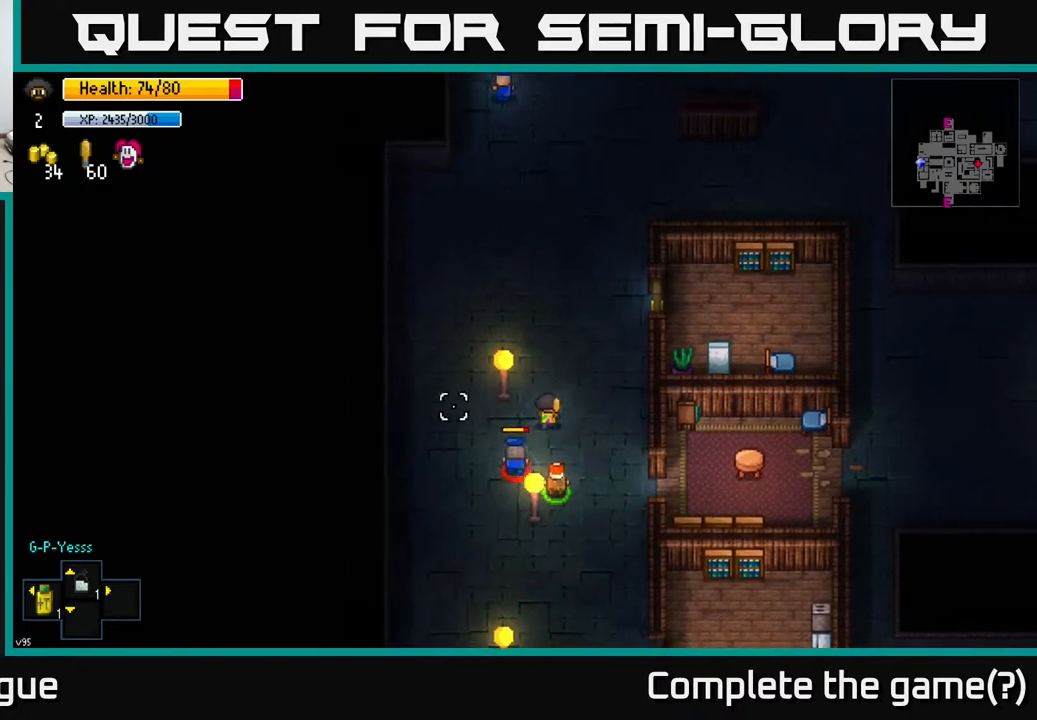
{"buttons": [], "left_stick": "up", "right_stick": "up-left", "events": [[283, "right_stick", "up-left"], [333, "left_stick", "center"], [450, "left_stick", "up"]]}
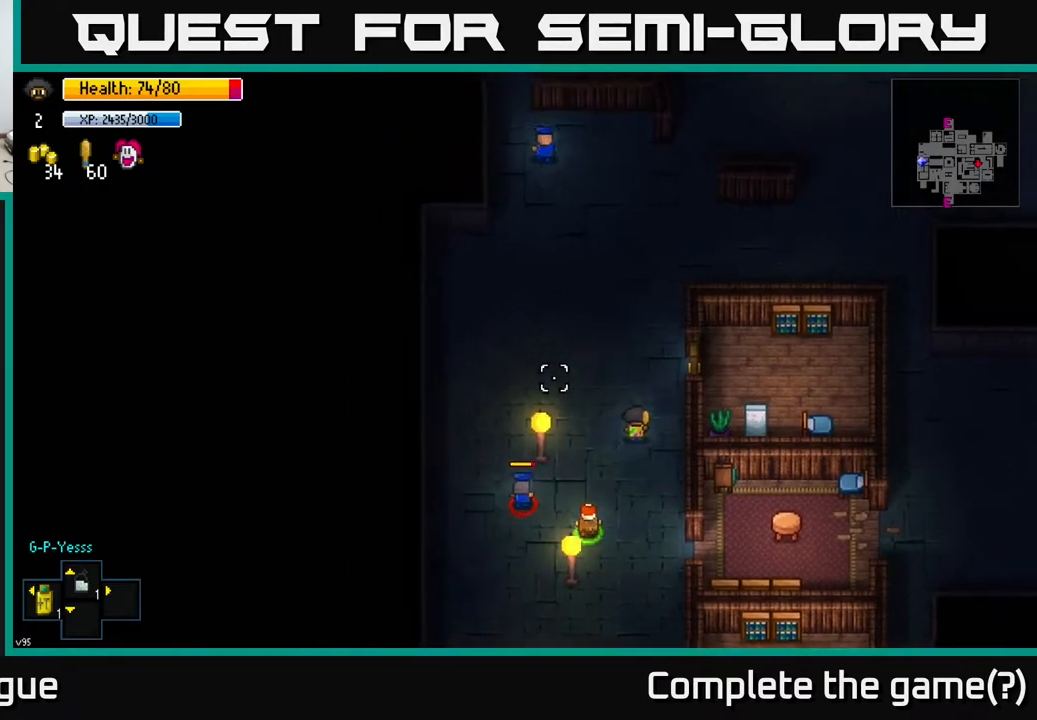
{"buttons": [], "left_stick": "center", "right_stick": "left", "events": [[33, "right_stick", "left"], [117, "left_stick", "center"], [200, "left_stick", "up"], [450, "left_stick", "center"]]}
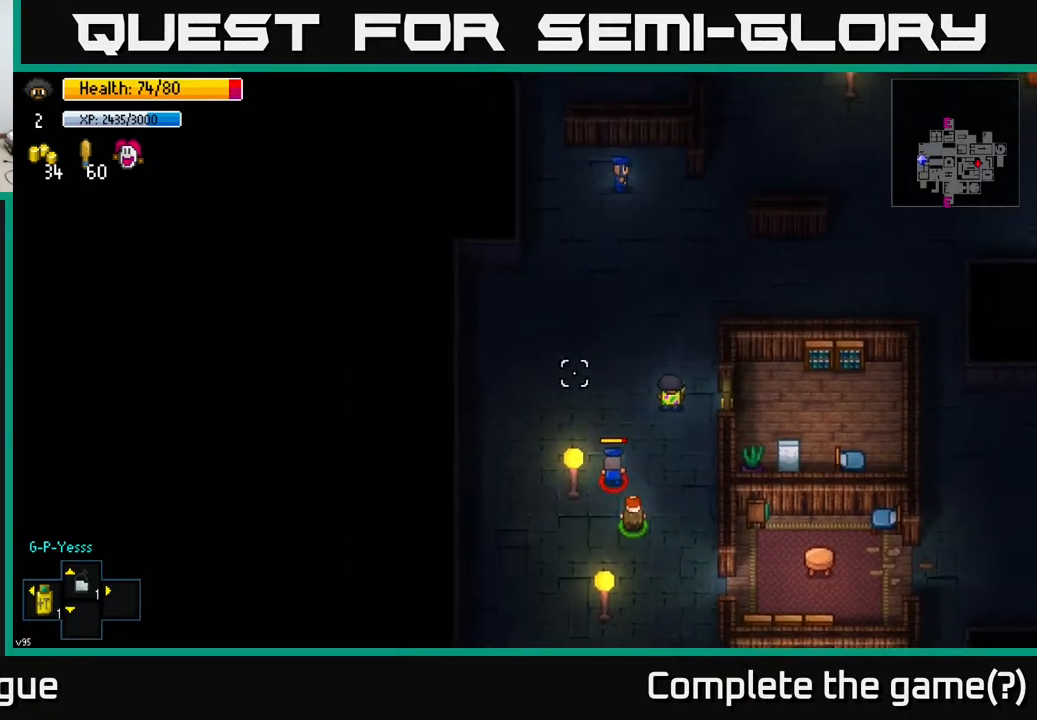
{"buttons": [], "left_stick": "left", "right_stick": "left", "events": [[67, "left_stick", "up"], [183, "left_stick", "center"], [283, "left_stick", "up"], [367, "left_stick", "up-left"], [467, "left_stick", "left"]]}
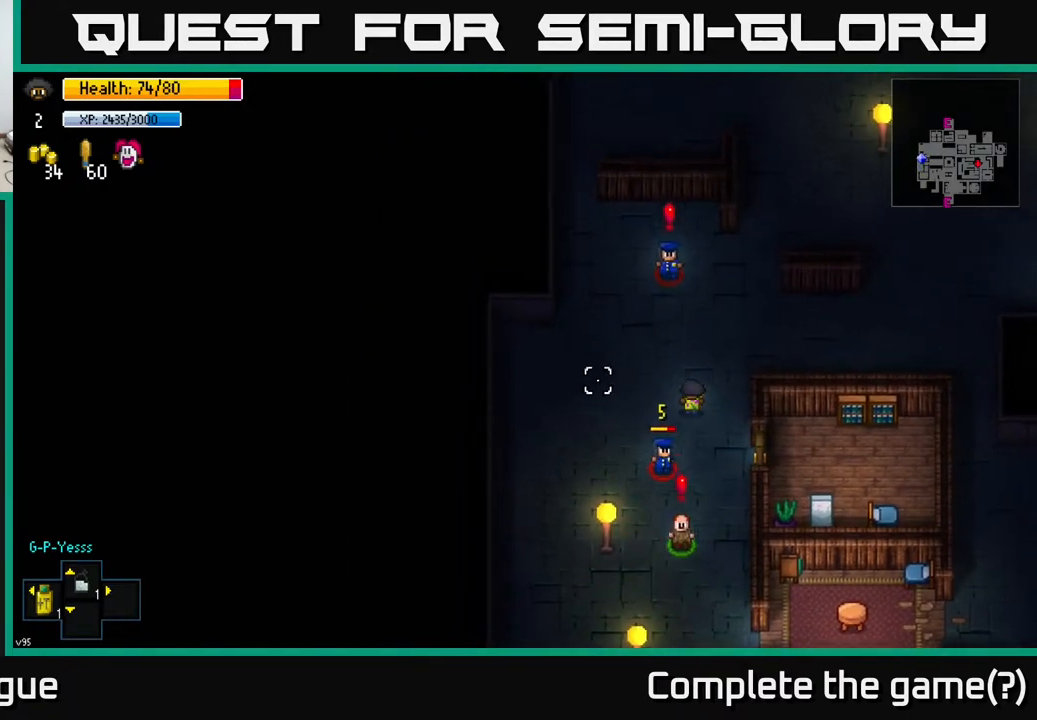
{"buttons": [], "left_stick": "left", "right_stick": "up", "events": [[67, "left_stick", "up-left"], [217, "left_stick", "center"], [233, "right_stick", "up-left"], [317, "left_stick", "up-left"], [350, "right_stick", "up"], [383, "left_stick", "left"]]}
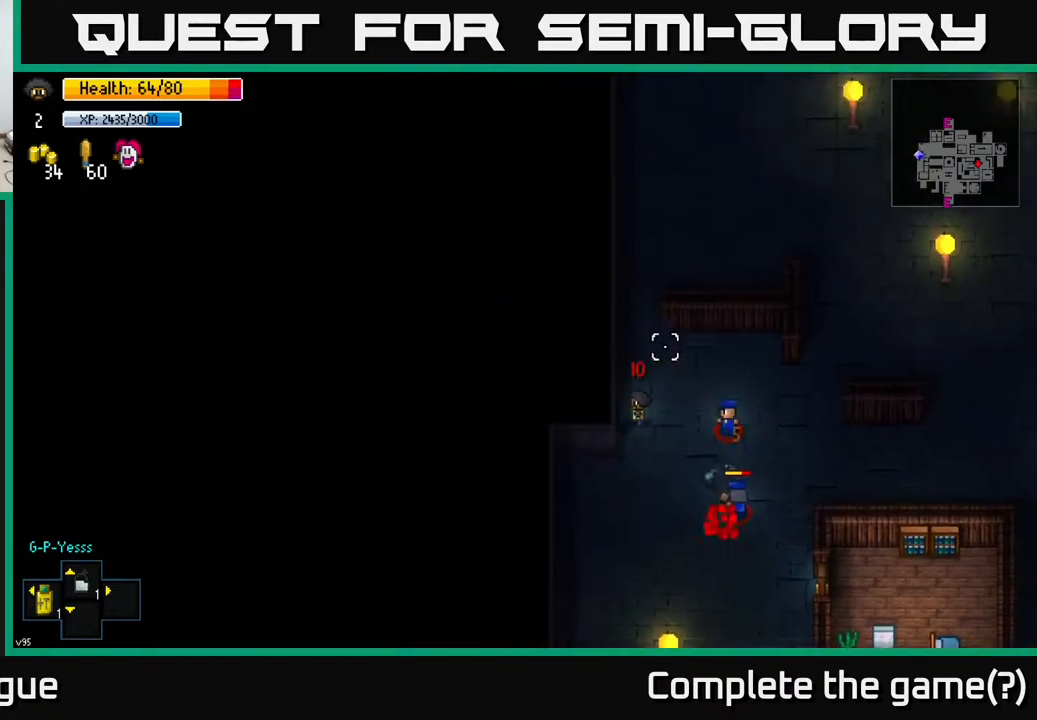
{"buttons": [], "left_stick": "up-left", "right_stick": "right", "events": [[67, "right_stick", "up-right"], [167, "left_stick", "down-left"], [433, "left_stick", "up-left"], [450, "right_stick", "right"]]}
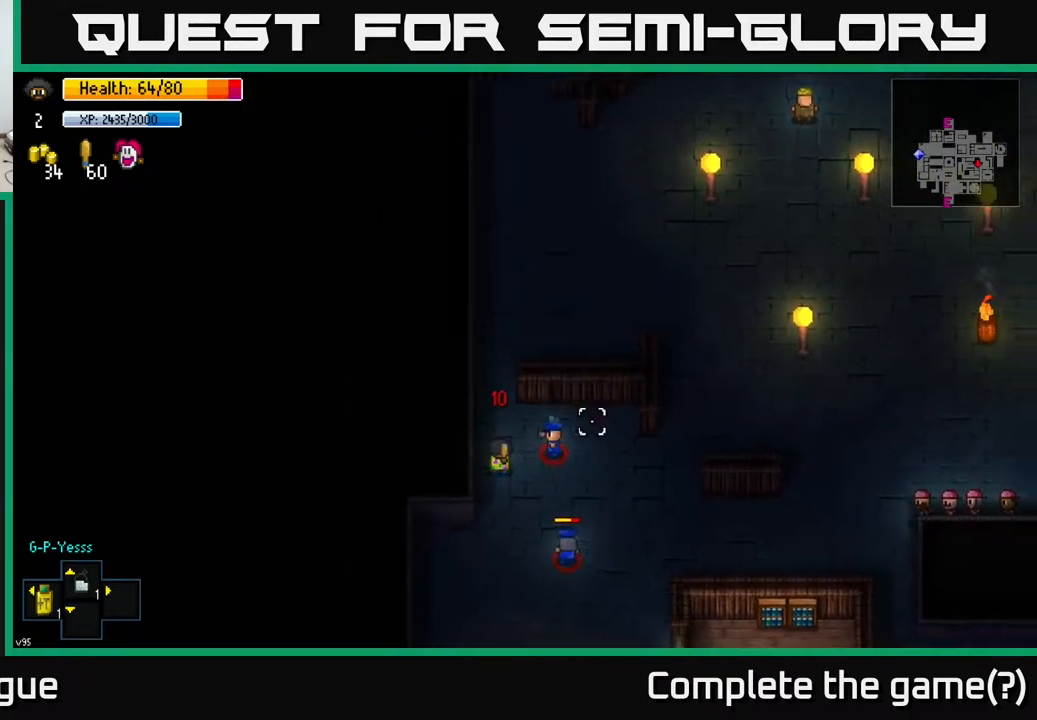
{"buttons": [], "left_stick": "up", "right_stick": "down-right", "events": [[200, "right_stick", "down-right"], [233, "left_stick", "up"]]}
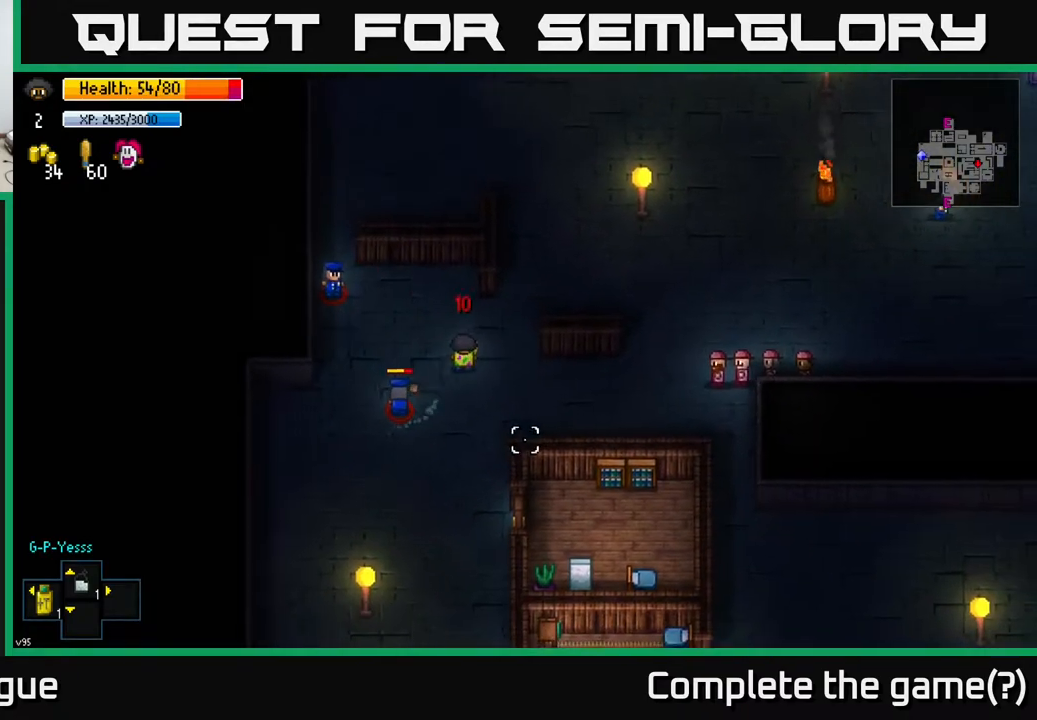
{"buttons": [], "left_stick": "up-right", "right_stick": "right", "events": [[133, "left_stick", "right"], [317, "right_stick", "right"], [383, "left_stick", "up-right"]]}
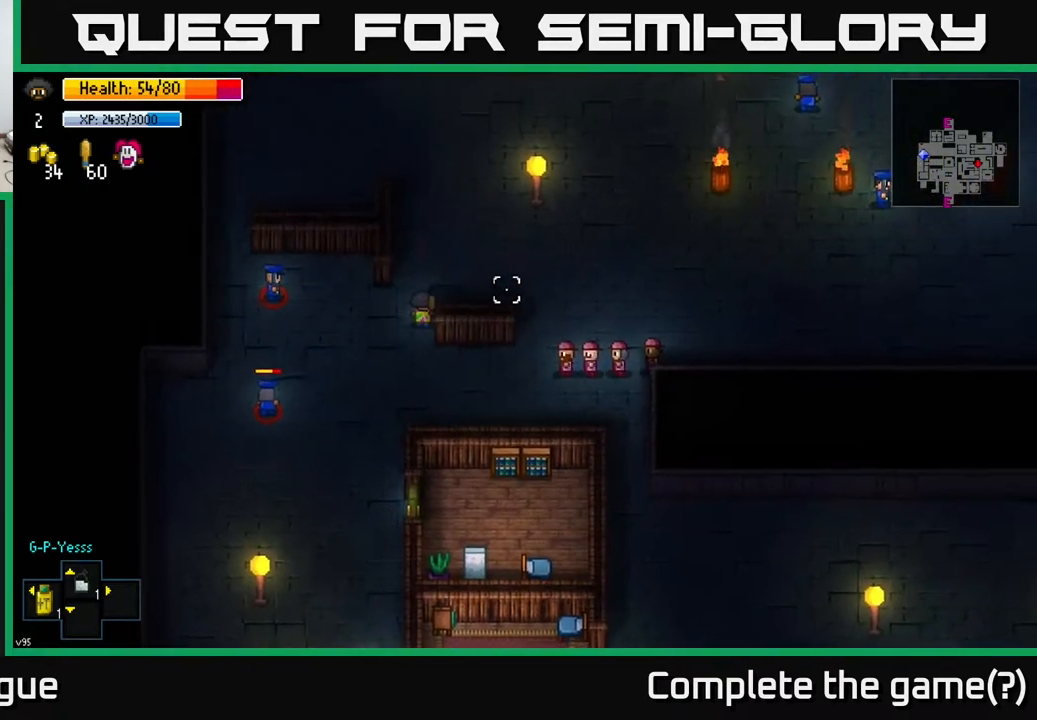
{"buttons": [], "left_stick": "right", "right_stick": "center", "events": [[50, "right_stick", "center"], [150, "B", "down"], [233, "B", "up"], [300, "left_stick", "right"]]}
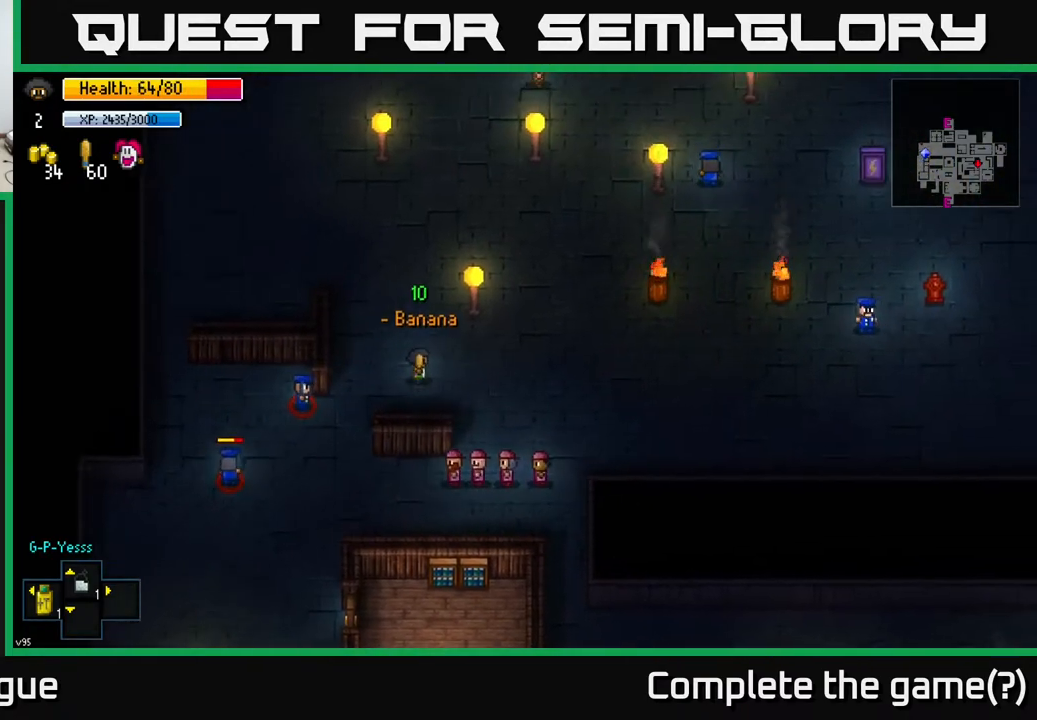
{"buttons": [], "left_stick": "right", "right_stick": "center", "events": [[83, "B", "down"], [183, "B", "up"]]}
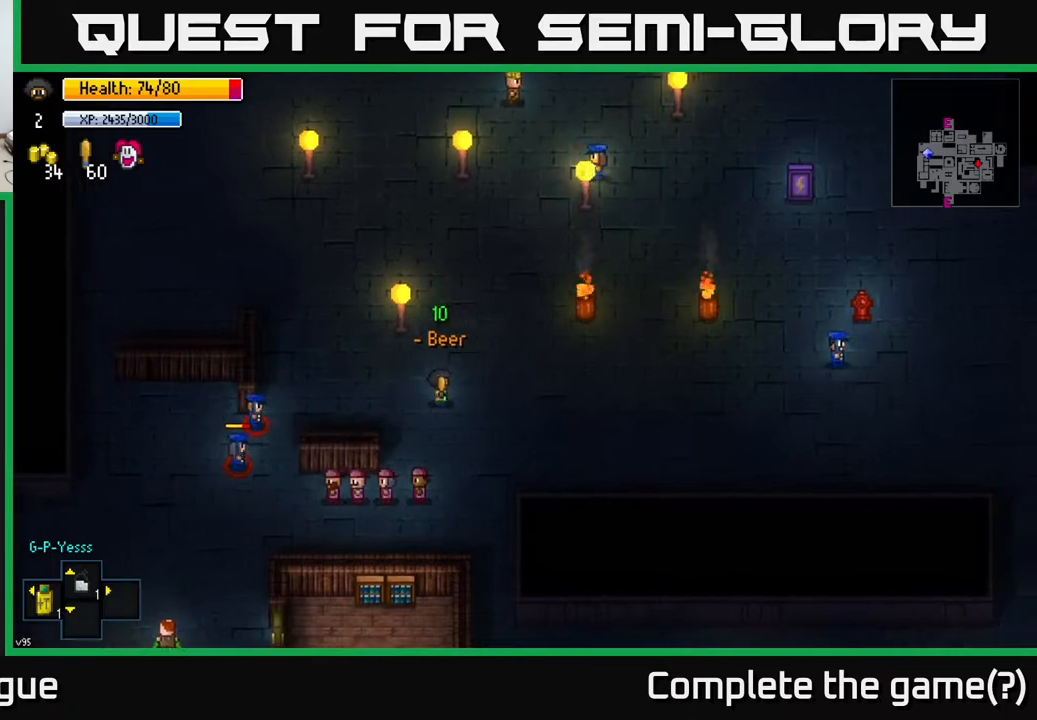
{"buttons": [], "left_stick": "right", "right_stick": "center", "events": []}
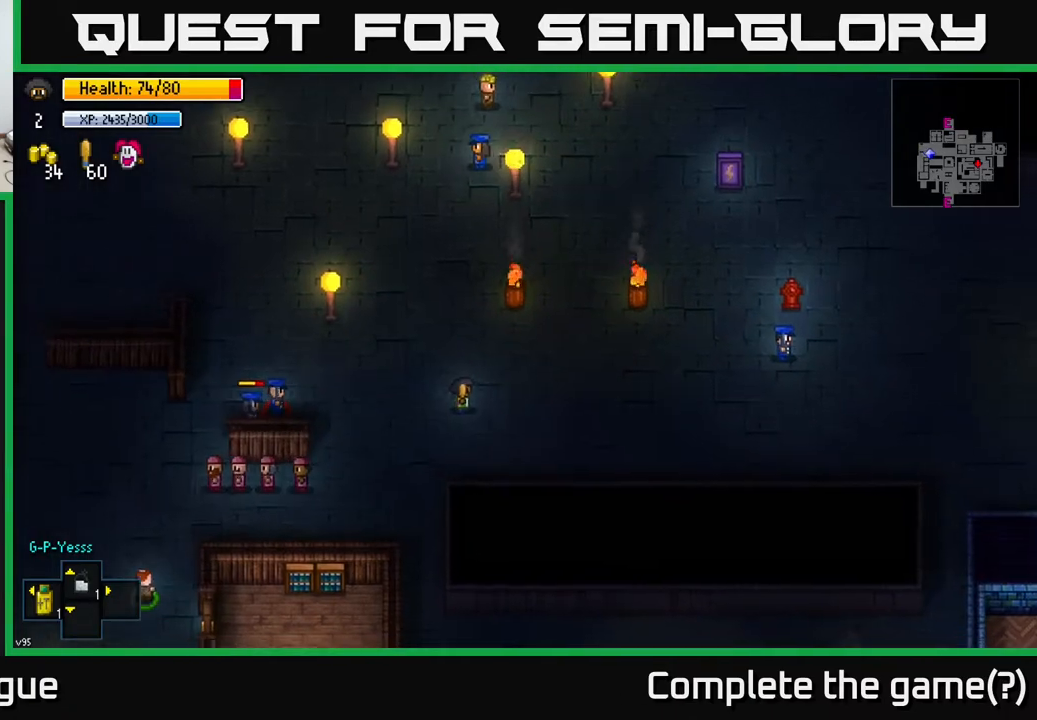
{"buttons": [], "left_stick": "right", "right_stick": "center", "events": [[100, "B", "down"], [183, "B", "up"]]}
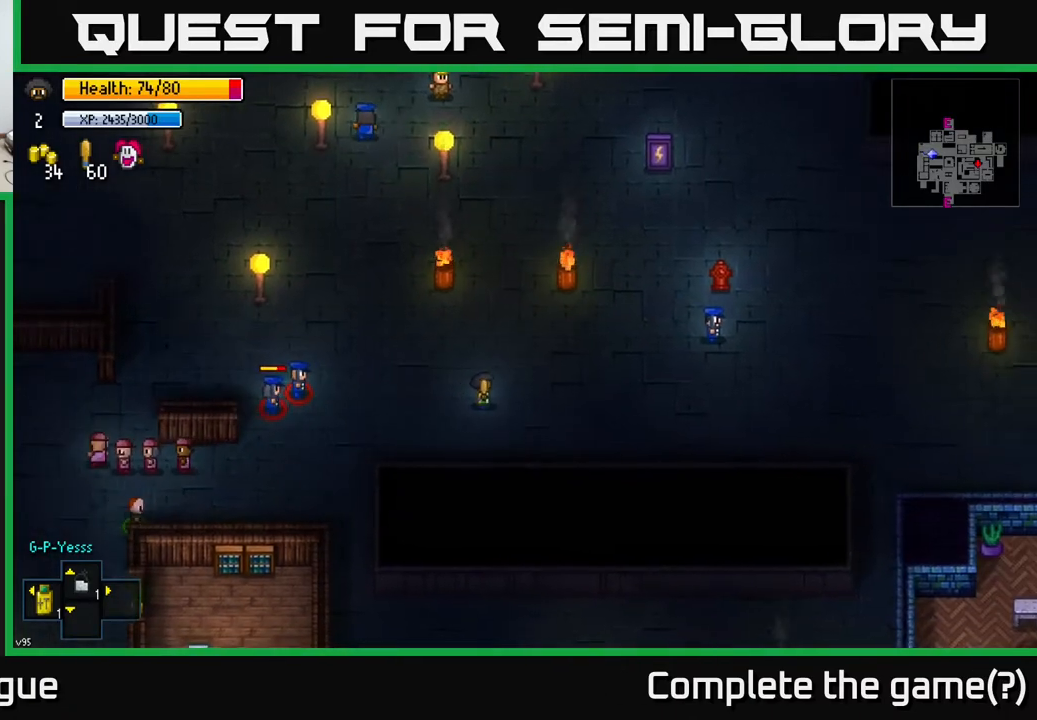
{"buttons": [], "left_stick": "center", "right_stick": "left", "events": [[283, "right_stick", "left"], [483, "left_stick", "center"]]}
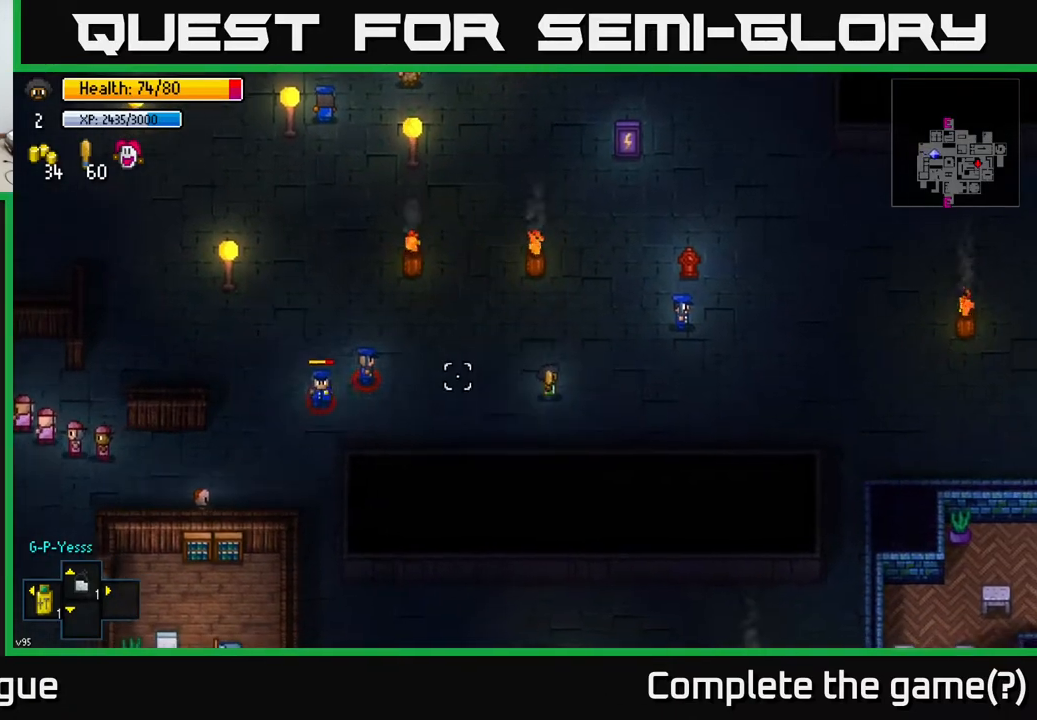
{"buttons": [], "left_stick": "center", "right_stick": "left", "events": [[133, "left_stick", "right"], [500, "left_stick", "center"]]}
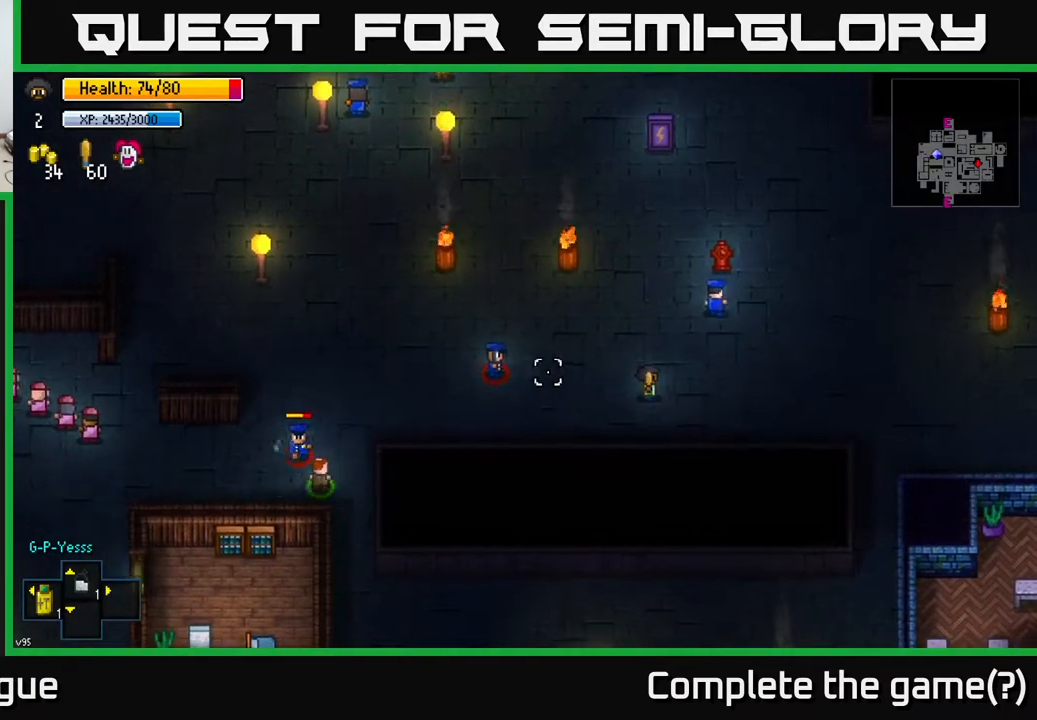
{"buttons": [], "left_stick": "right", "right_stick": "left", "events": [[167, "left_stick", "right"]]}
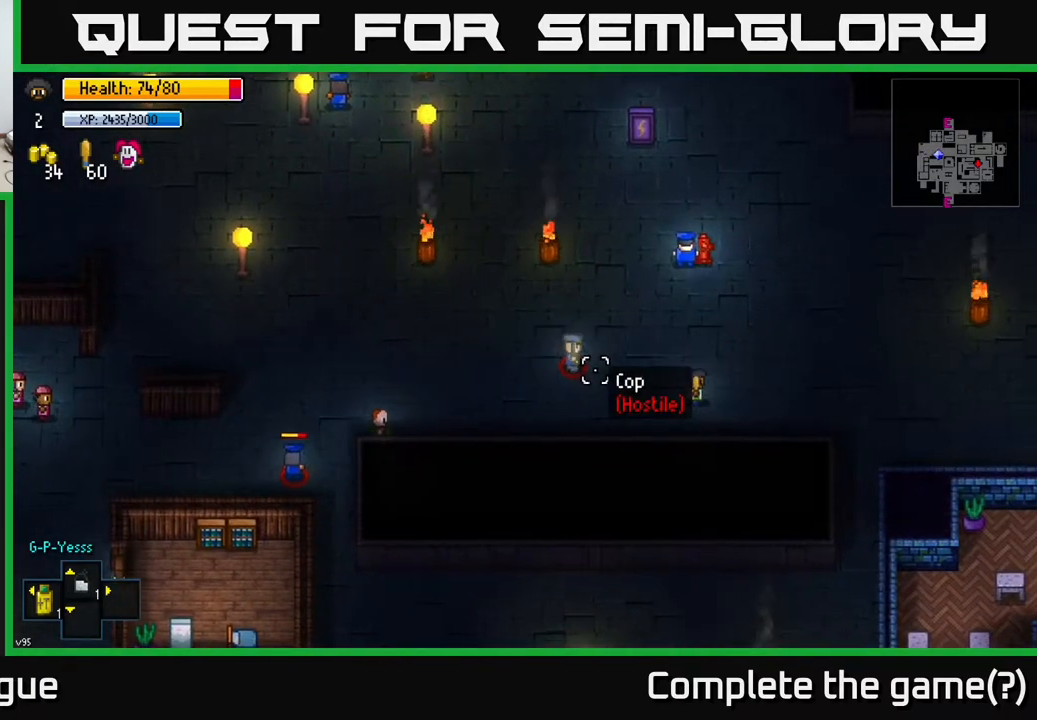
{"buttons": [], "left_stick": "right", "right_stick": "center", "events": [[383, "right_stick", "center"]]}
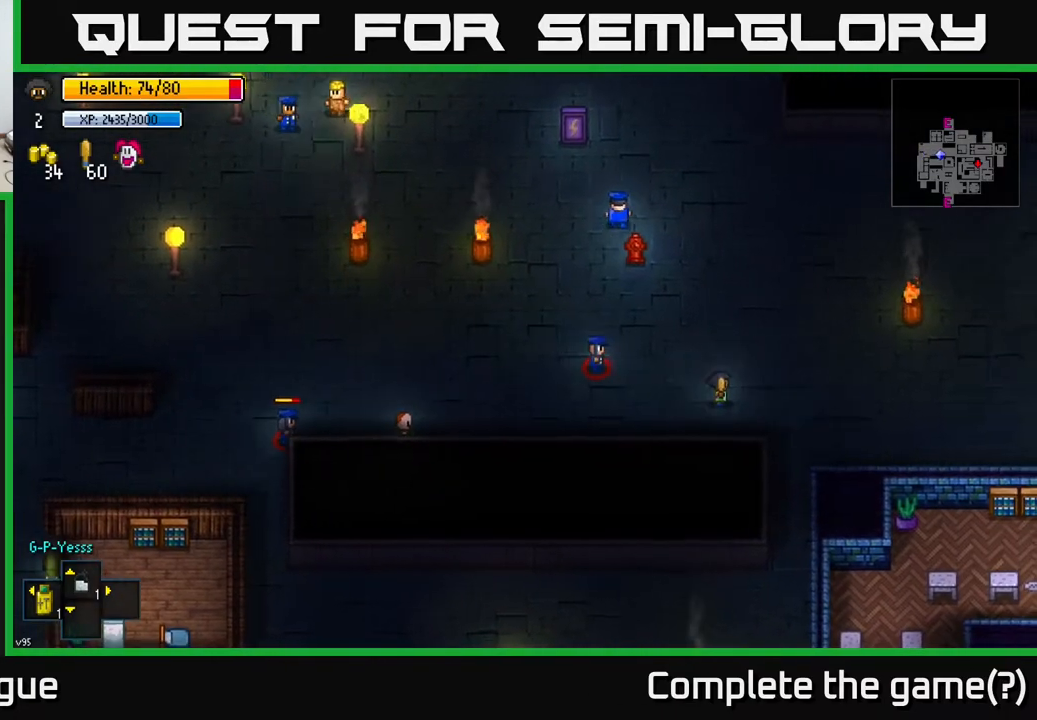
{"buttons": ["Y"], "left_stick": "up-right", "right_stick": "center", "events": [[150, "Y", "down"], [200, "left_stick", "up-right"]]}
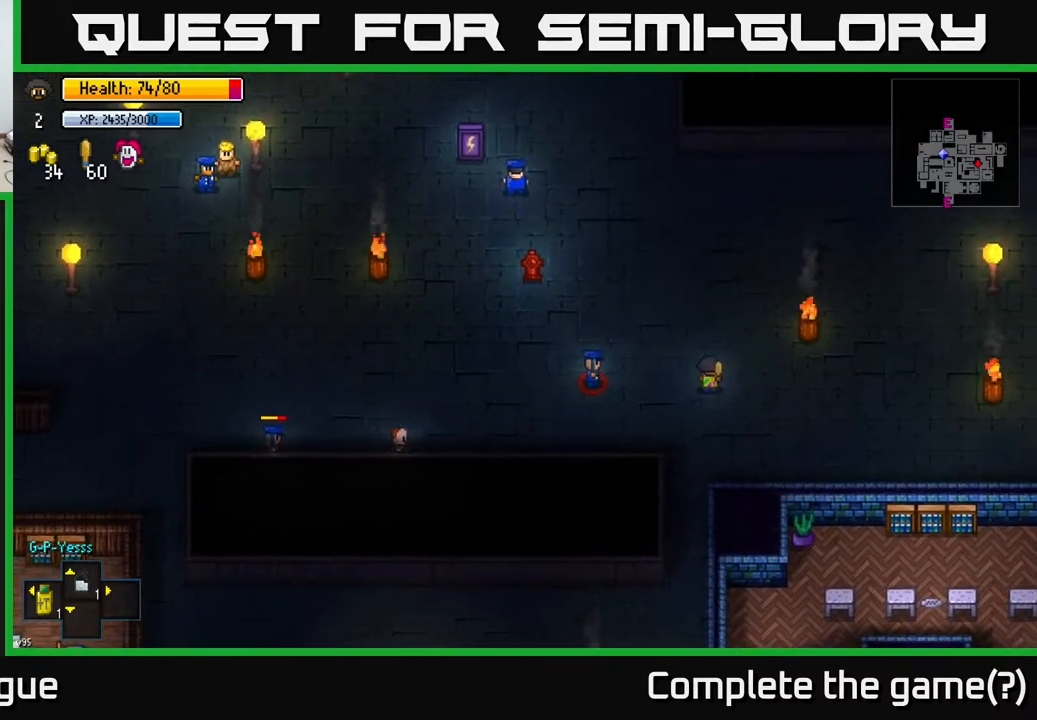
{"buttons": ["Y"], "left_stick": "up-right", "right_stick": "center", "events": []}
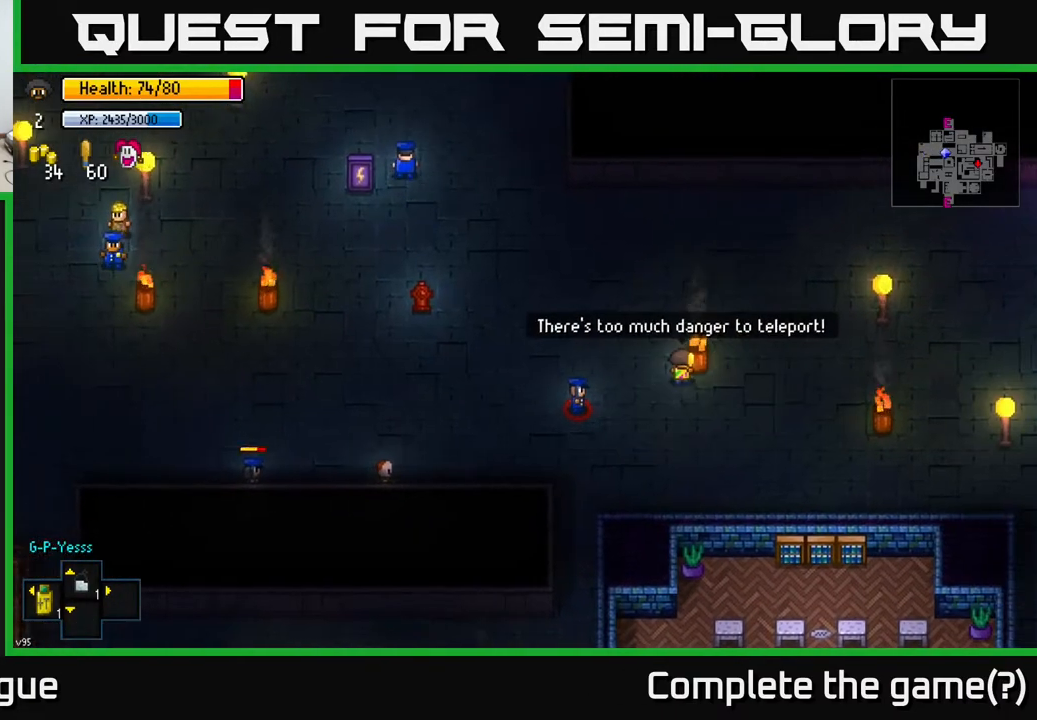
{"buttons": [], "left_stick": "up-right", "right_stick": "center", "events": [[67, "Y", "up"]]}
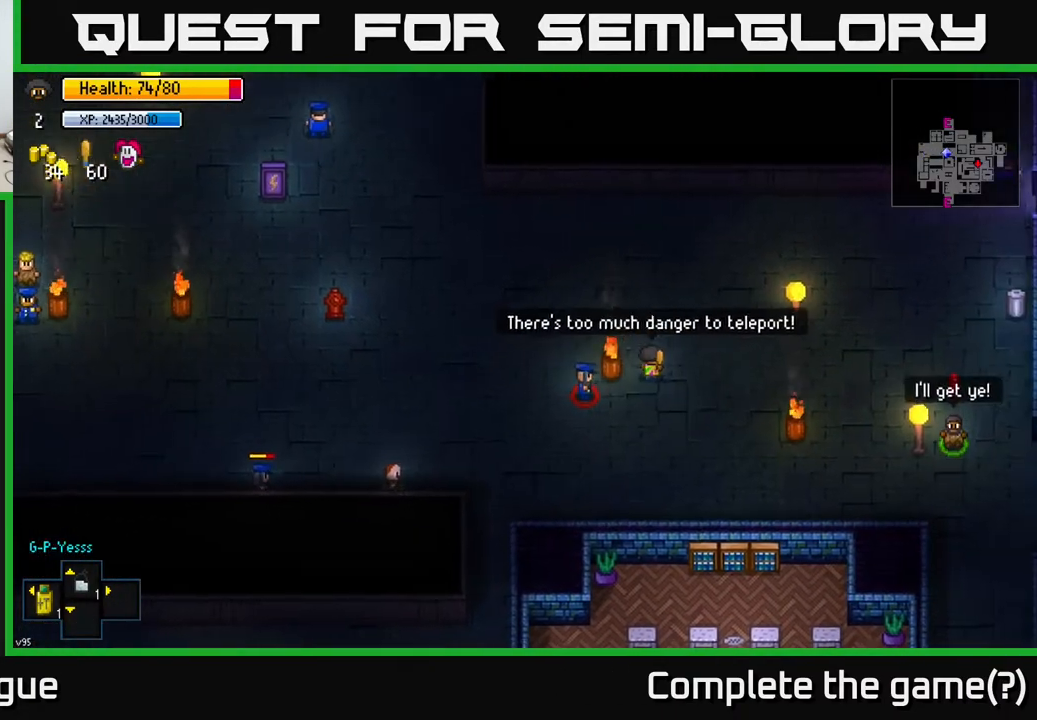
{"buttons": [], "left_stick": "up-right", "right_stick": "center", "events": [[233, "left_stick", "up"], [467, "left_stick", "up-right"]]}